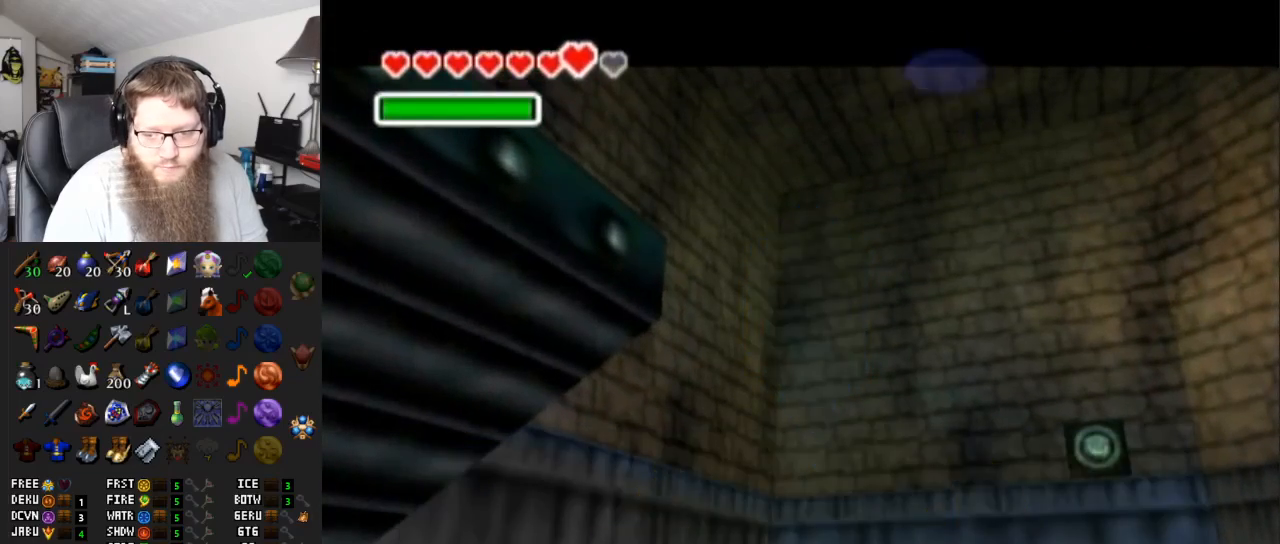
Gameplay with a controller (Nintendo layout); each line is a JSON object with the inputs held at the frame after it. "events" lists button and stick changes between this image and that frame as [ms after this image, input, new state], when the widget could be followed in between. Not read: L3 R3.
{"buttons": [], "left_stick": "center", "right_stick": "center", "events": [[17, "left_stick", "center"], [50, "L1", "down"], [433, "L1", "up"]]}
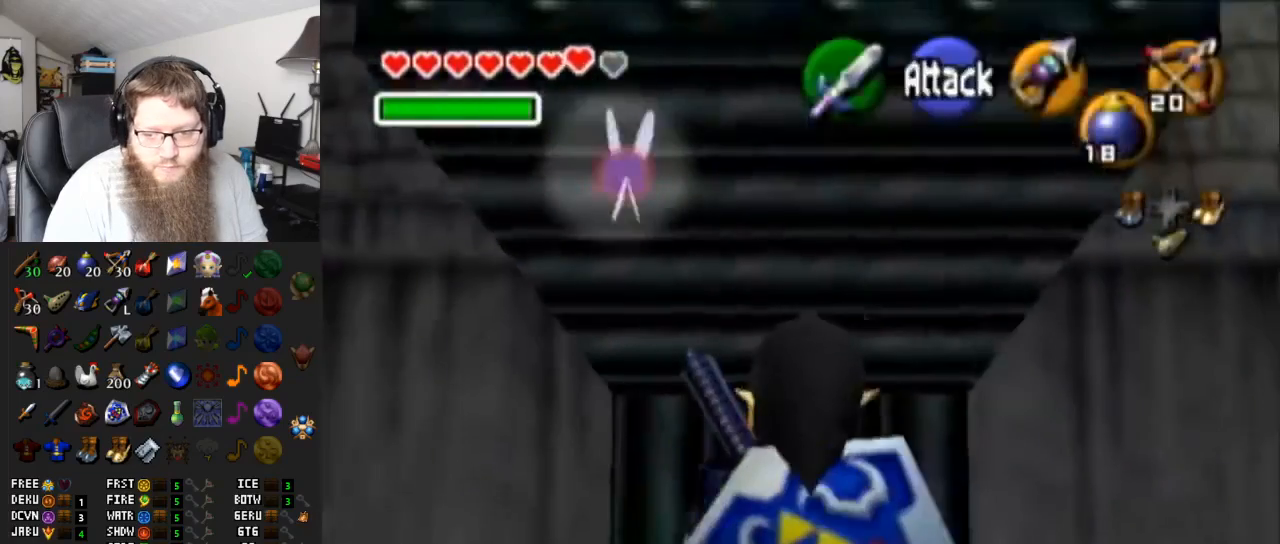
{"buttons": ["L1"], "left_stick": "center", "right_stick": "center", "events": [[50, "left_stick", "down"], [233, "L1", "down"], [233, "left_stick", "up"], [283, "left_stick", "center"]]}
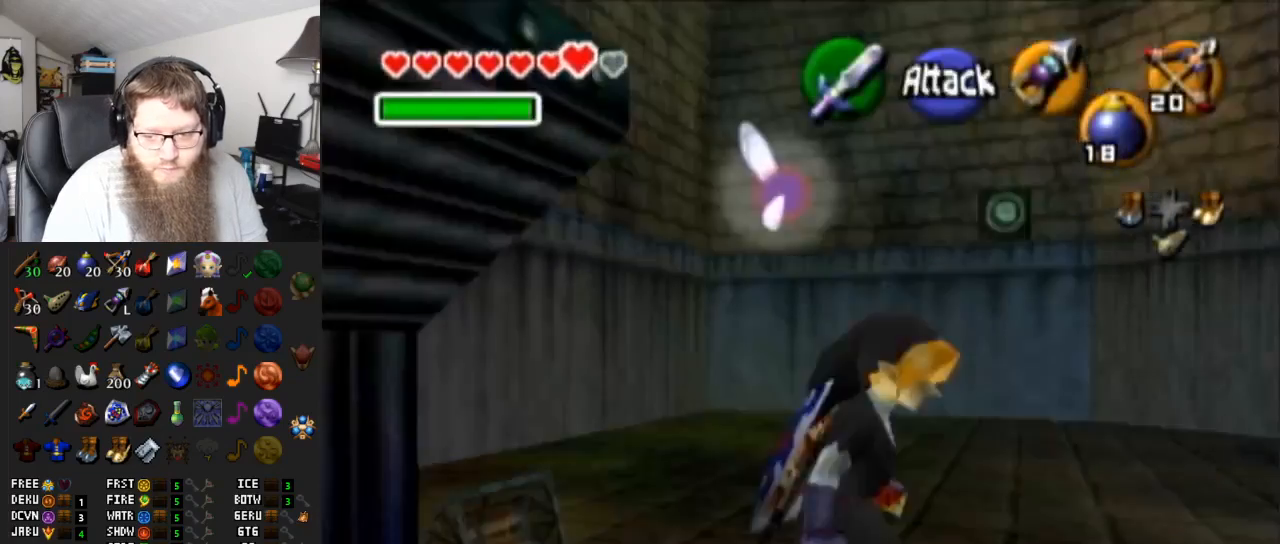
{"buttons": ["L1"], "left_stick": "center", "right_stick": "center", "events": [[167, "left_stick", "up"], [467, "left_stick", "center"]]}
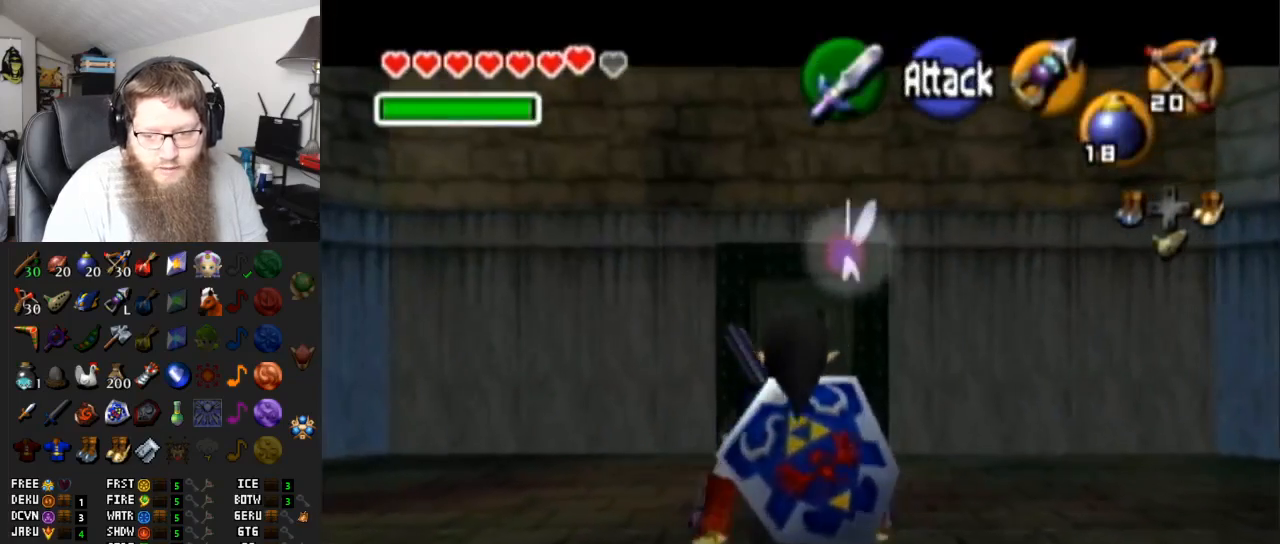
{"buttons": ["L1"], "left_stick": "center", "right_stick": "center", "events": [[67, "left_stick", "down"], [100, "A", "down"], [283, "left_stick", "center"], [317, "A", "up"]]}
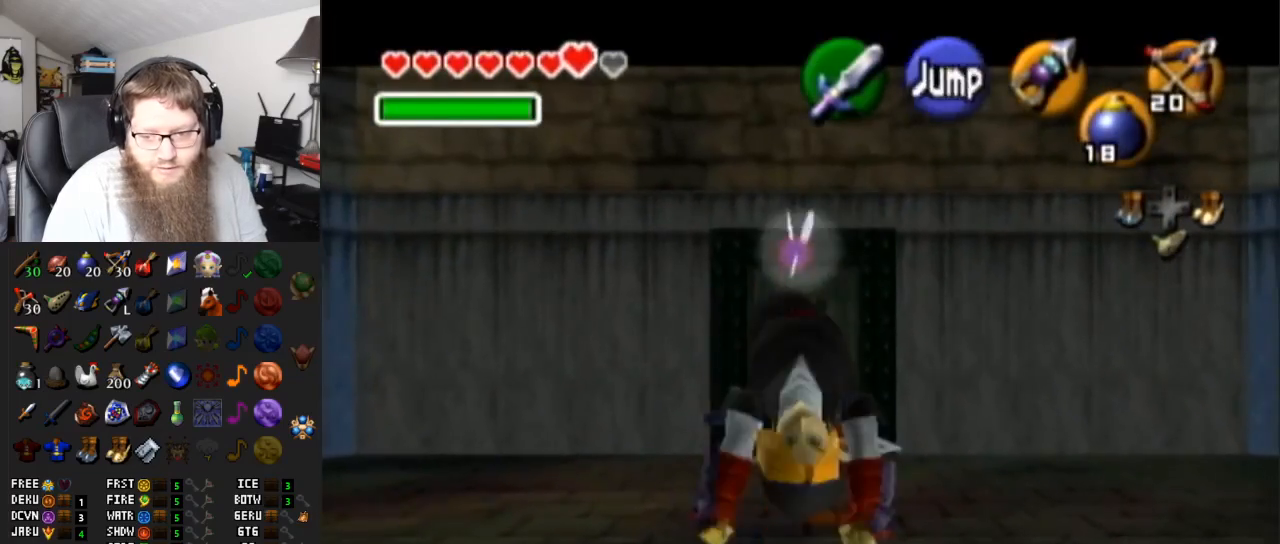
{"buttons": [], "left_stick": "center", "right_stick": "center", "events": [[50, "L1", "up"], [267, "left_stick", "down"], [300, "Y", "down"], [367, "left_stick", "center"], [383, "Y", "up"]]}
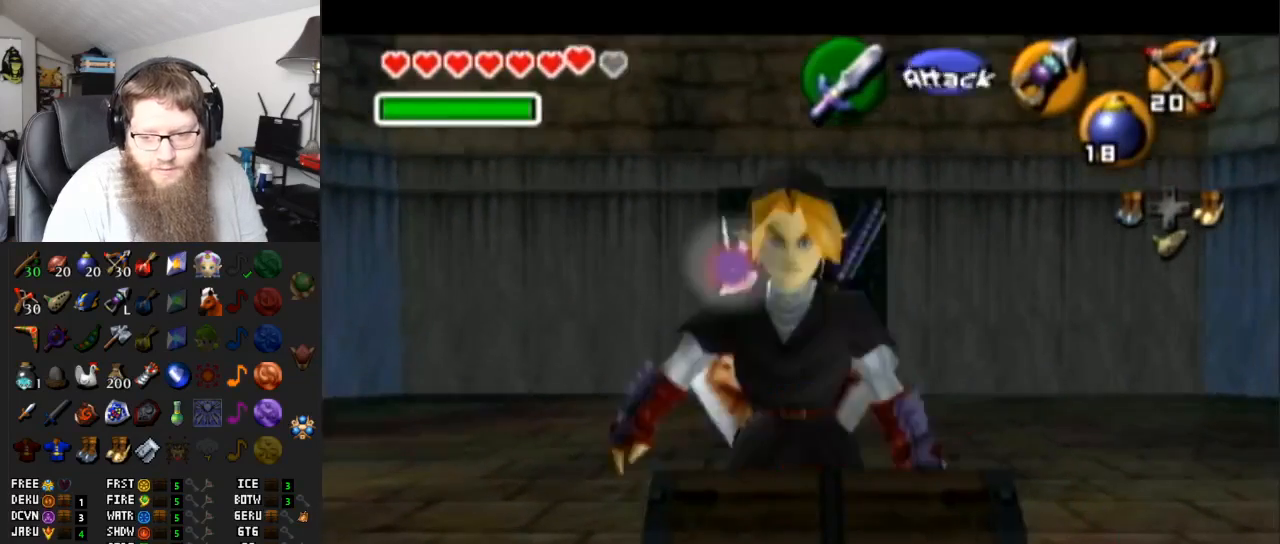
{"buttons": ["Y"], "left_stick": "down", "right_stick": "center", "events": [[383, "Y", "down"], [417, "left_stick", "down"]]}
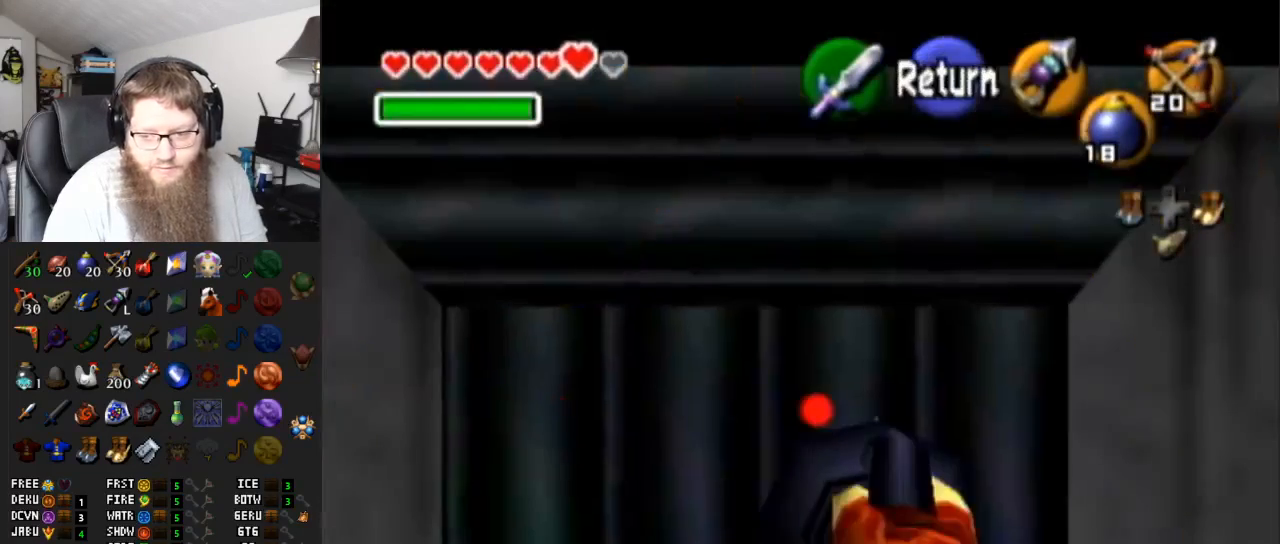
{"buttons": ["Y"], "left_stick": "down", "right_stick": "center", "events": []}
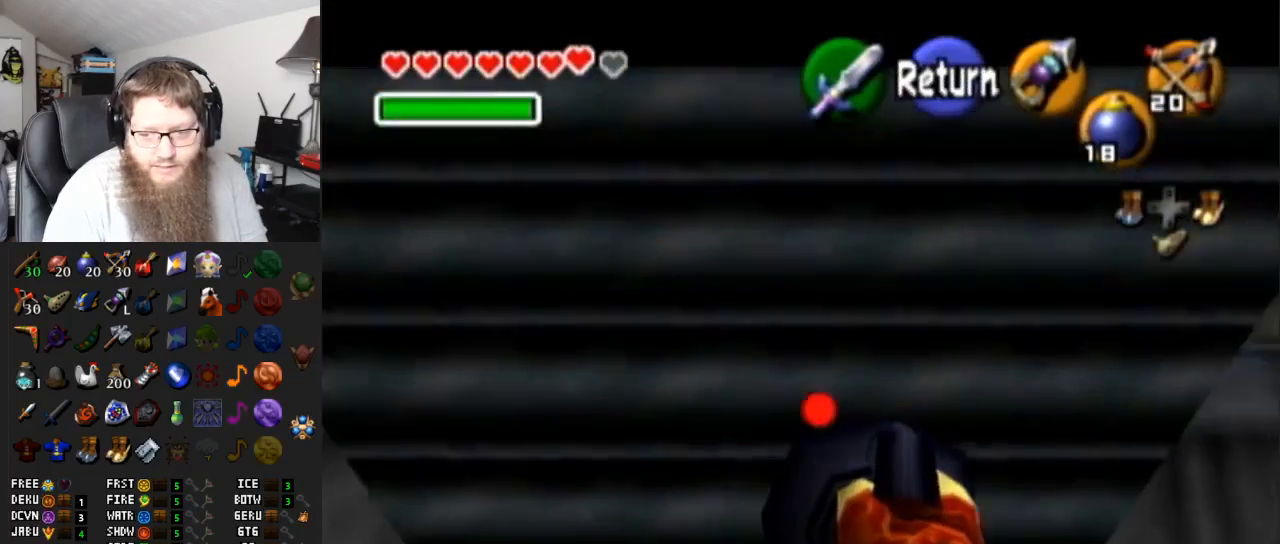
{"buttons": ["Y"], "left_stick": "center", "right_stick": "center", "events": [[317, "left_stick", "center"]]}
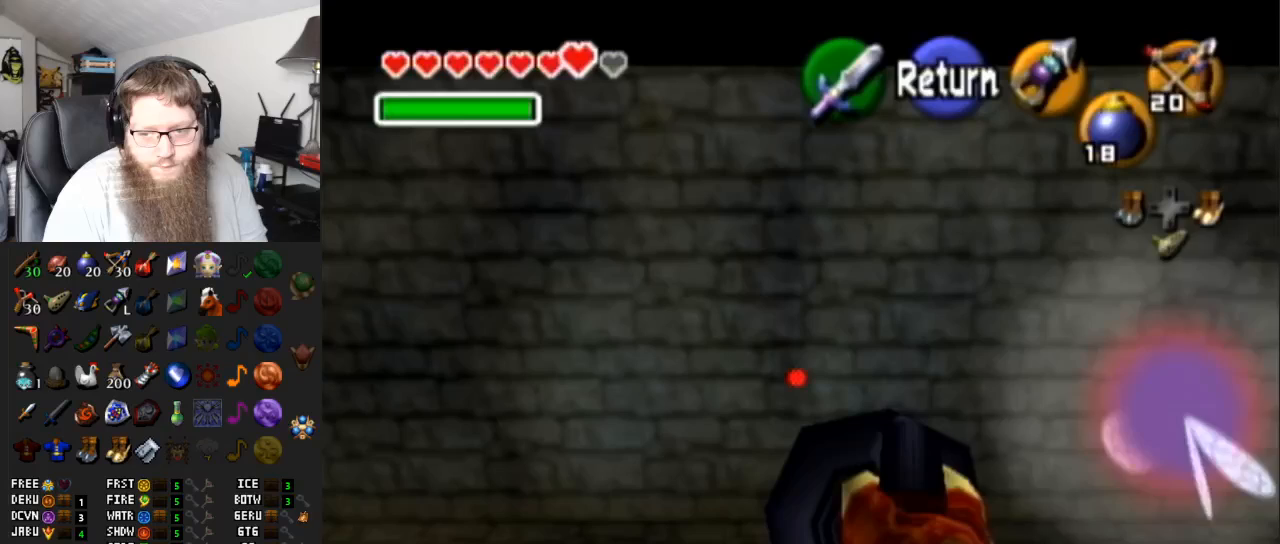
{"buttons": [], "left_stick": "center", "right_stick": "center", "events": [[200, "Y", "up"]]}
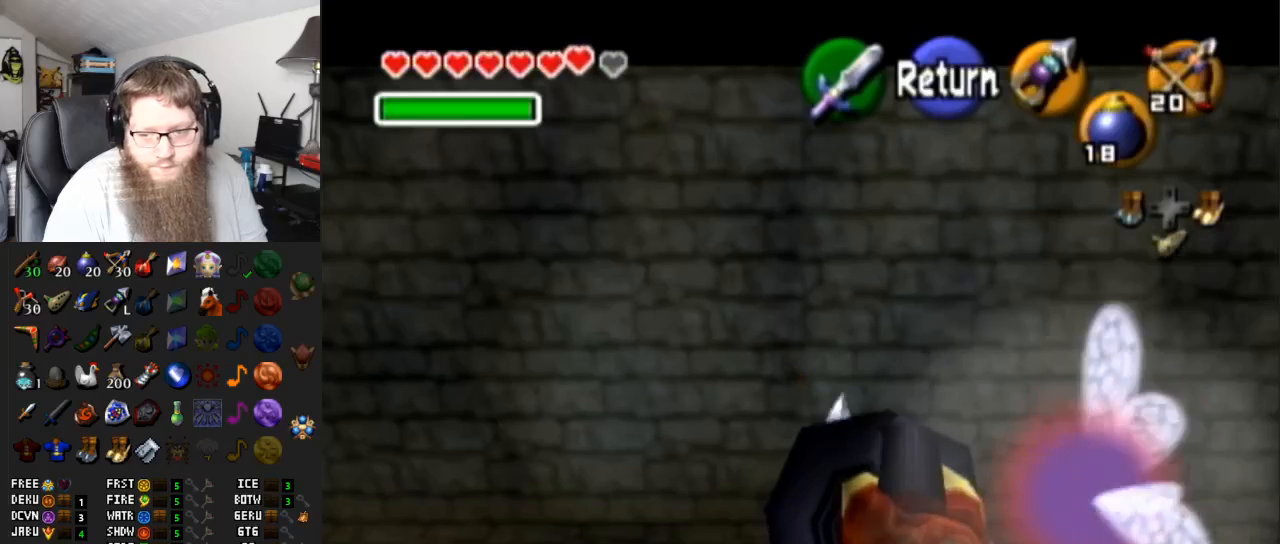
{"buttons": [], "left_stick": "center", "right_stick": "center", "events": []}
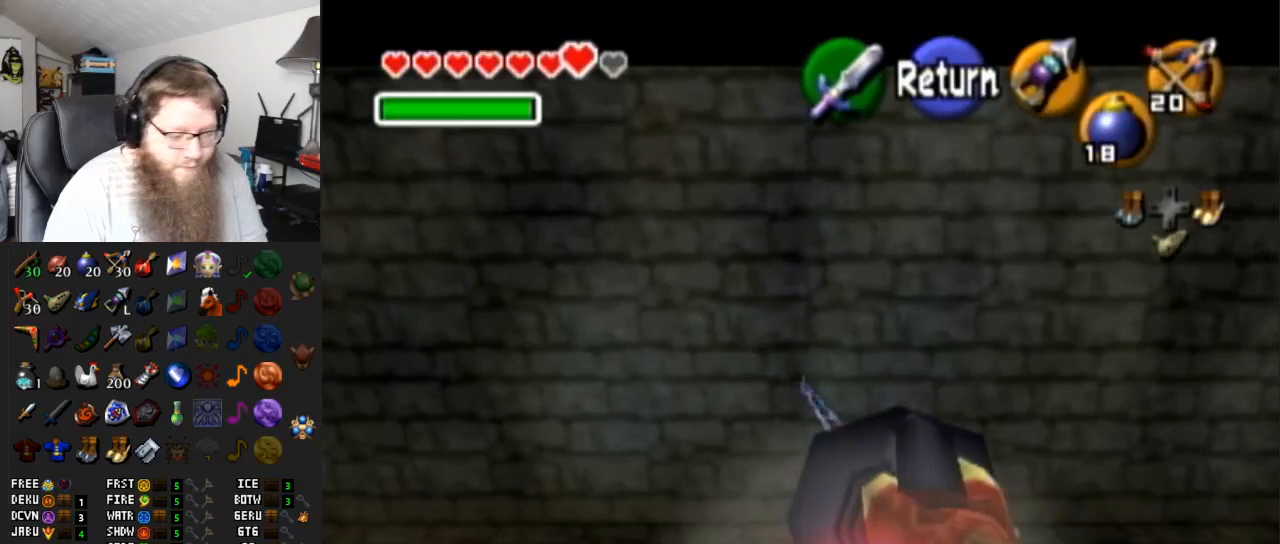
{"buttons": [], "left_stick": "center", "right_stick": "center", "events": []}
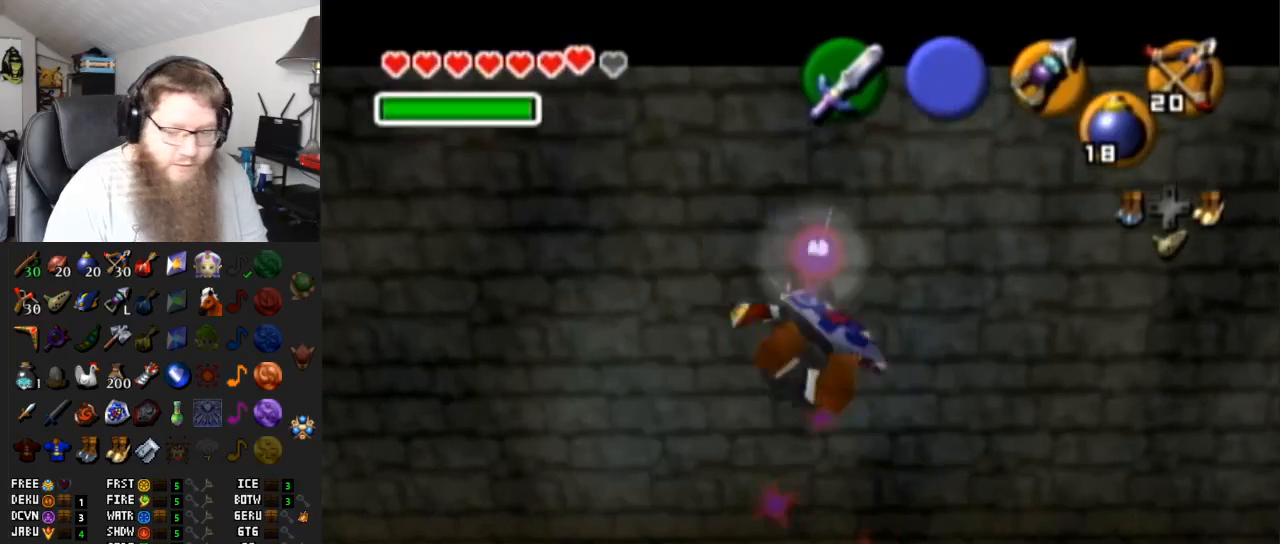
{"buttons": ["A"], "left_stick": "center", "right_stick": "center", "events": [[17, "A", "down"]]}
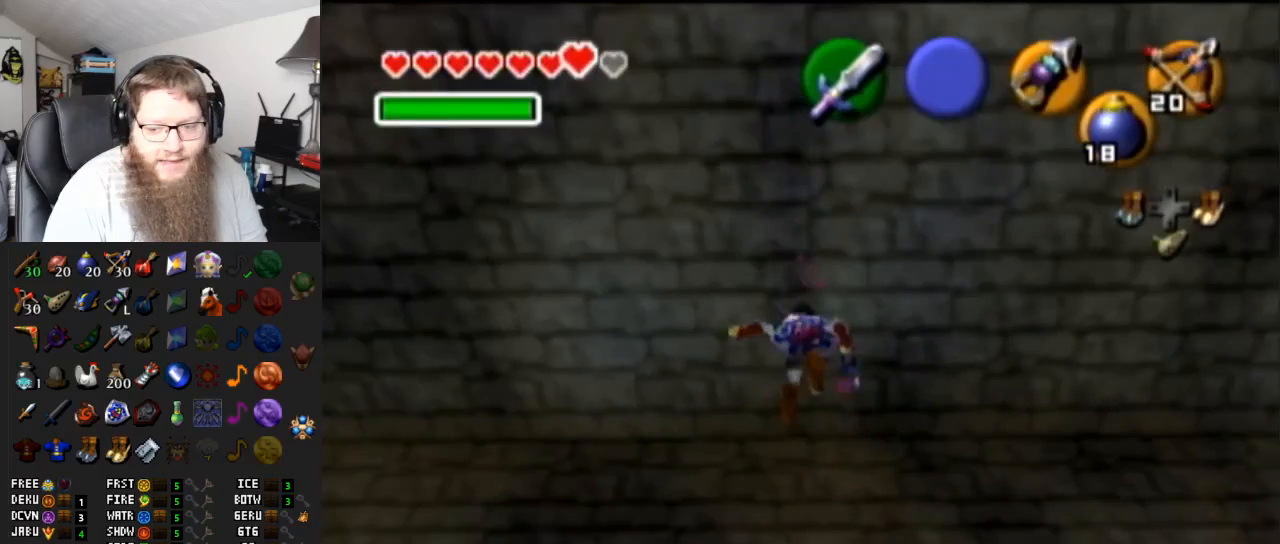
{"buttons": [], "left_stick": "up", "right_stick": "center", "events": [[267, "left_stick", "up"], [333, "A", "up"]]}
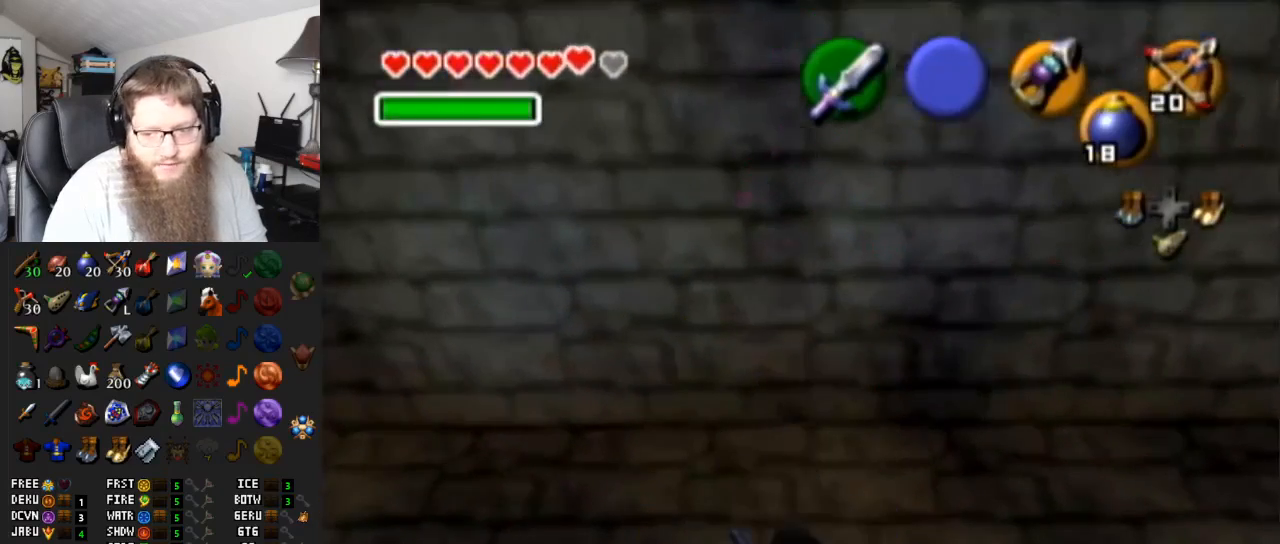
{"buttons": ["A"], "left_stick": "up", "right_stick": "center", "events": [[500, "A", "down"]]}
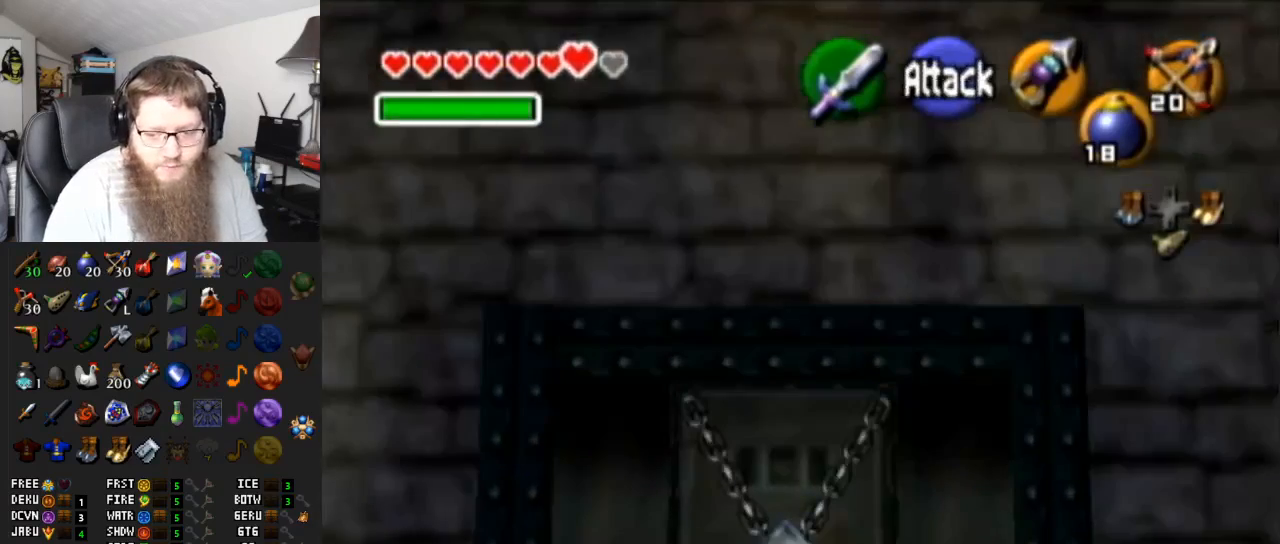
{"buttons": ["A"], "left_stick": "center", "right_stick": "center", "events": [[83, "left_stick", "center"], [133, "A", "up"], [217, "A", "down"], [350, "A", "up"], [450, "A", "down"]]}
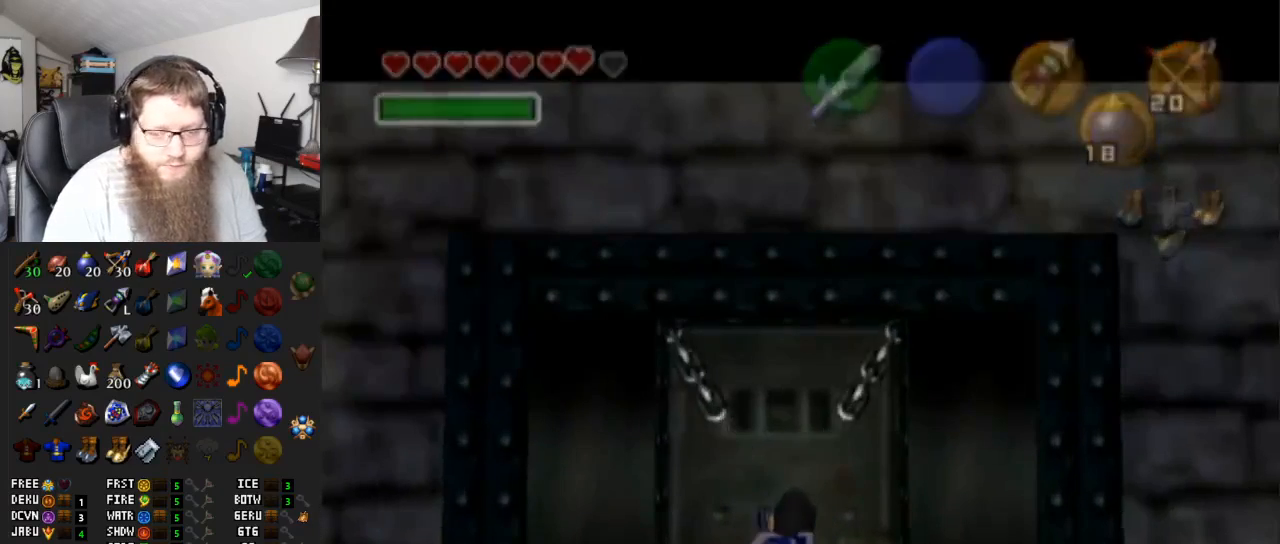
{"buttons": [], "left_stick": "center", "right_stick": "center", "events": [[100, "A", "up"]]}
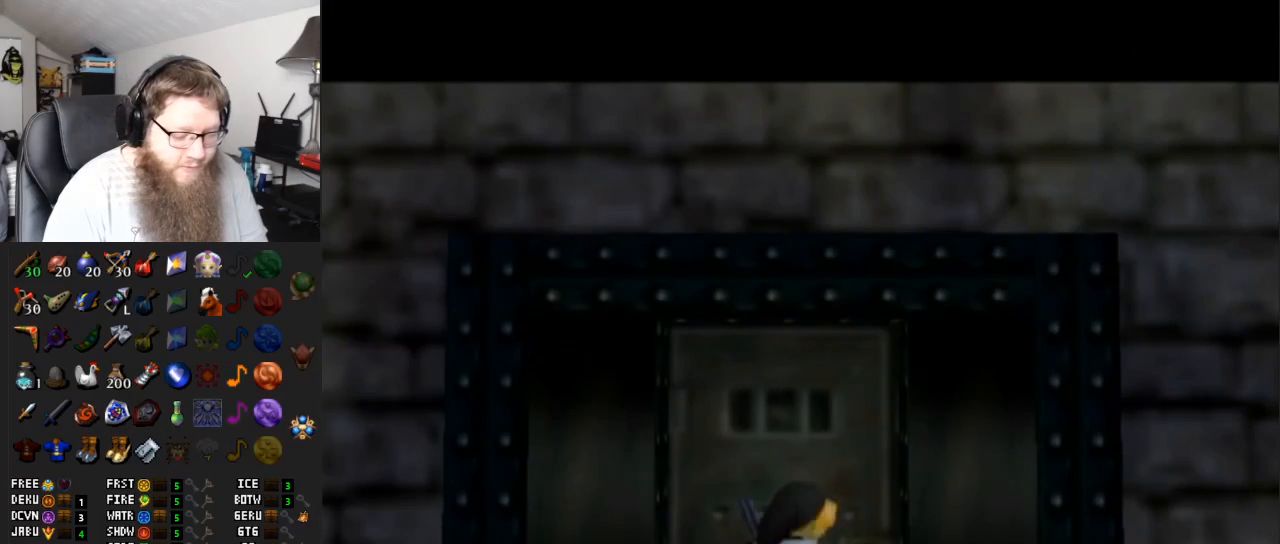
{"buttons": [], "left_stick": "center", "right_stick": "center", "events": []}
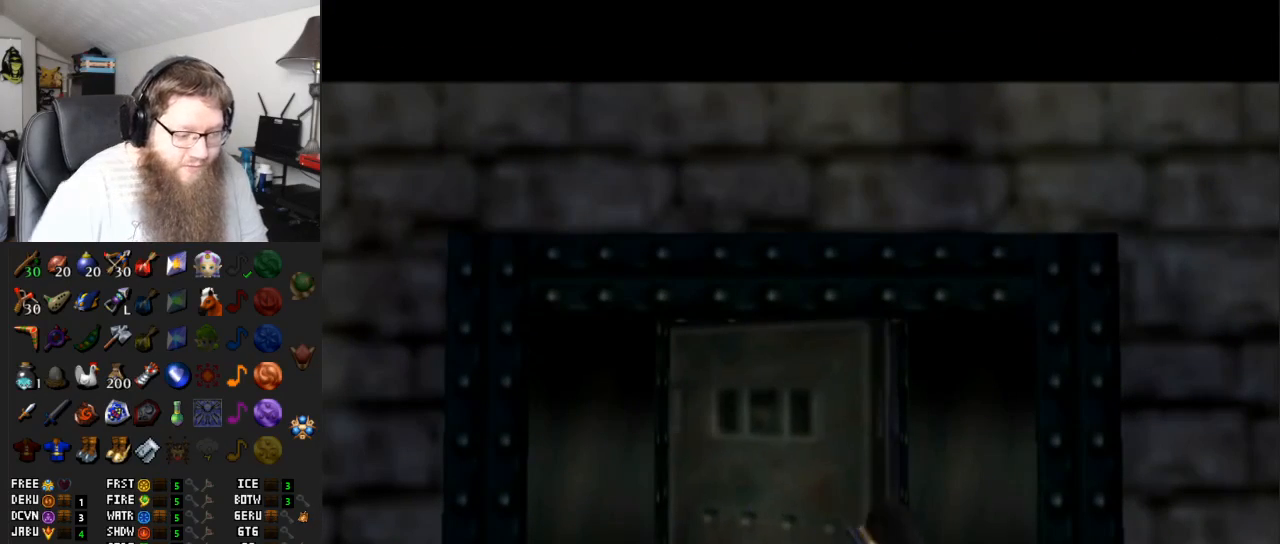
{"buttons": [], "left_stick": "center", "right_stick": "center", "events": []}
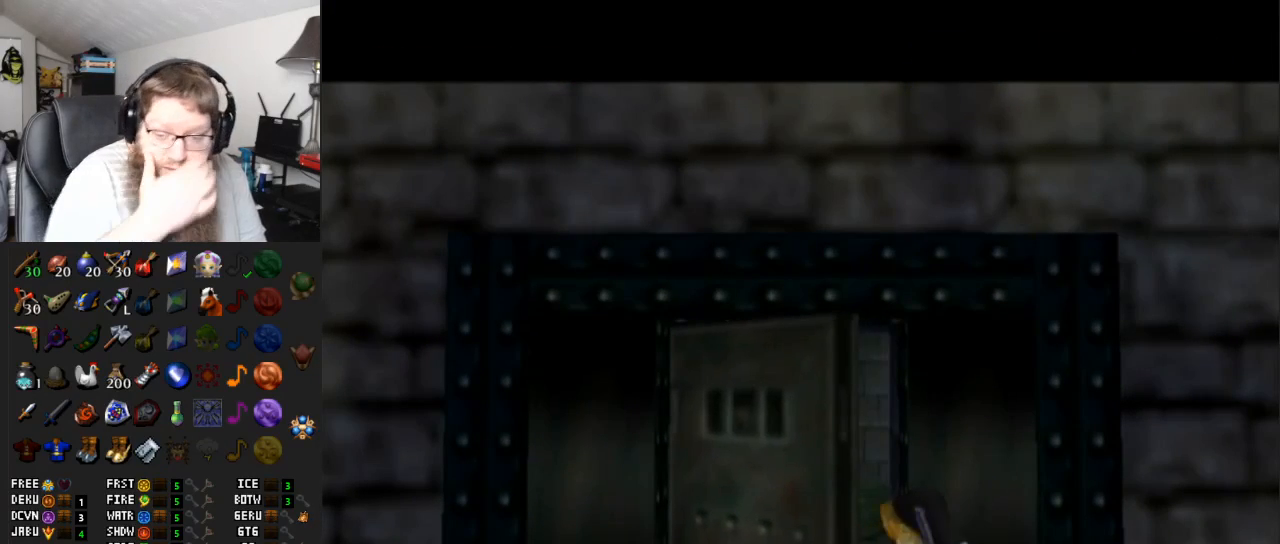
{"buttons": [], "left_stick": "center", "right_stick": "center", "events": []}
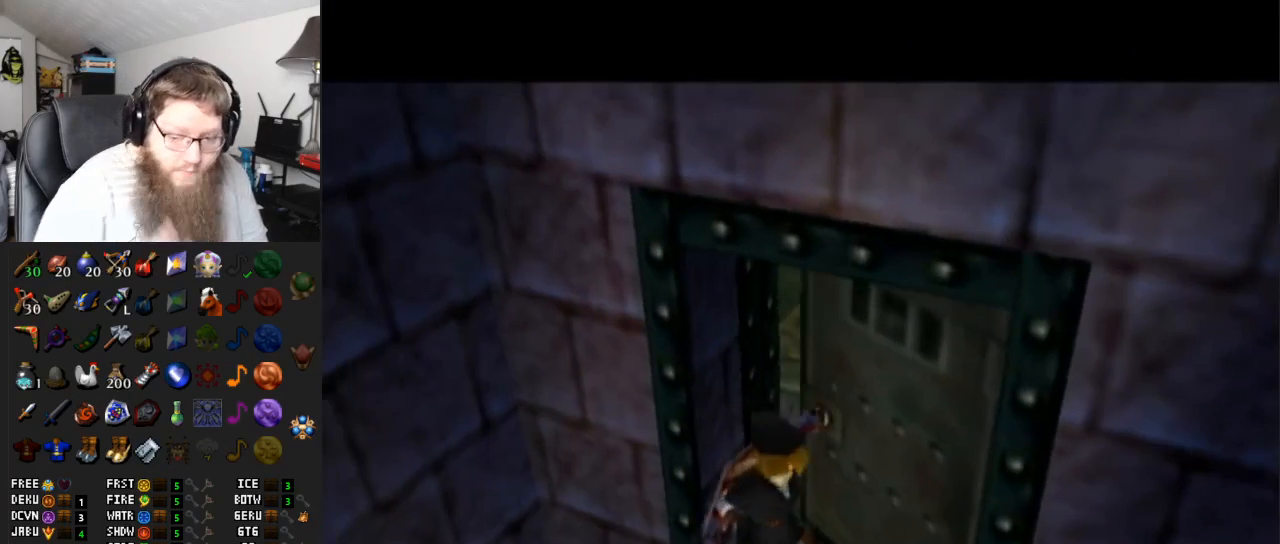
{"buttons": [], "left_stick": "center", "right_stick": "center", "events": []}
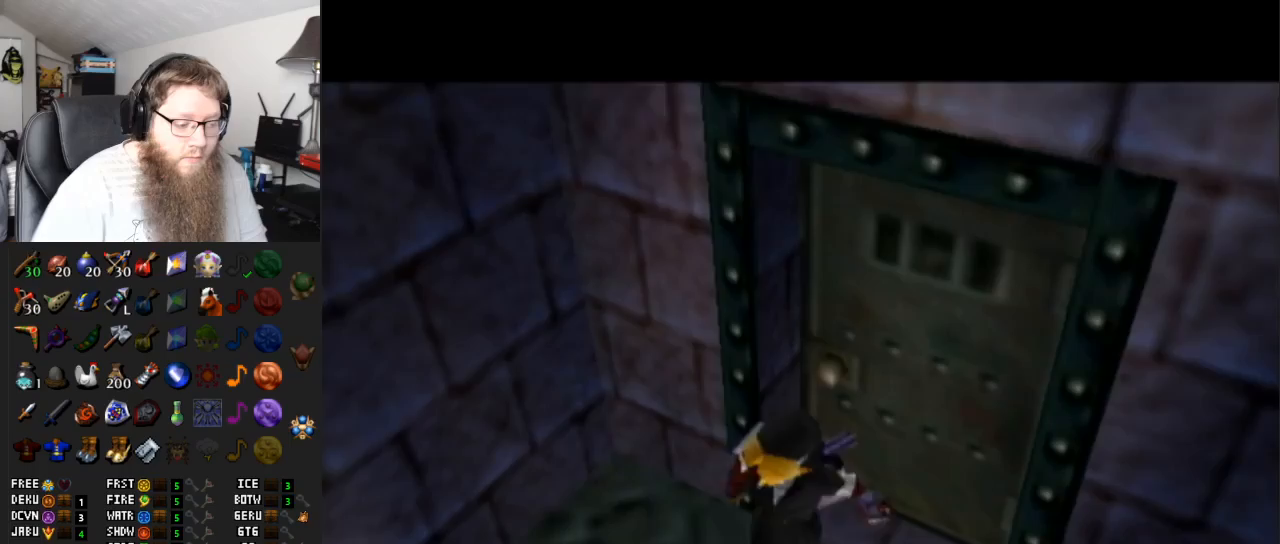
{"buttons": ["A"], "left_stick": "center", "right_stick": "center", "events": [[117, "A", "down"]]}
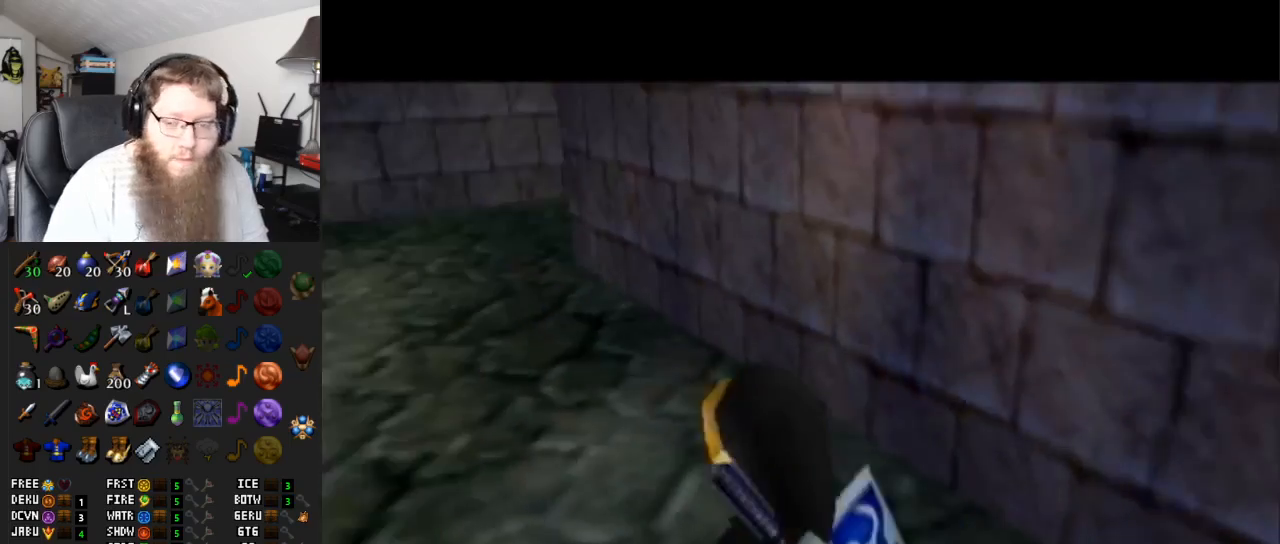
{"buttons": ["A"], "left_stick": "up", "right_stick": "center", "events": [[117, "left_stick", "up"], [150, "A", "up"], [433, "A", "down"]]}
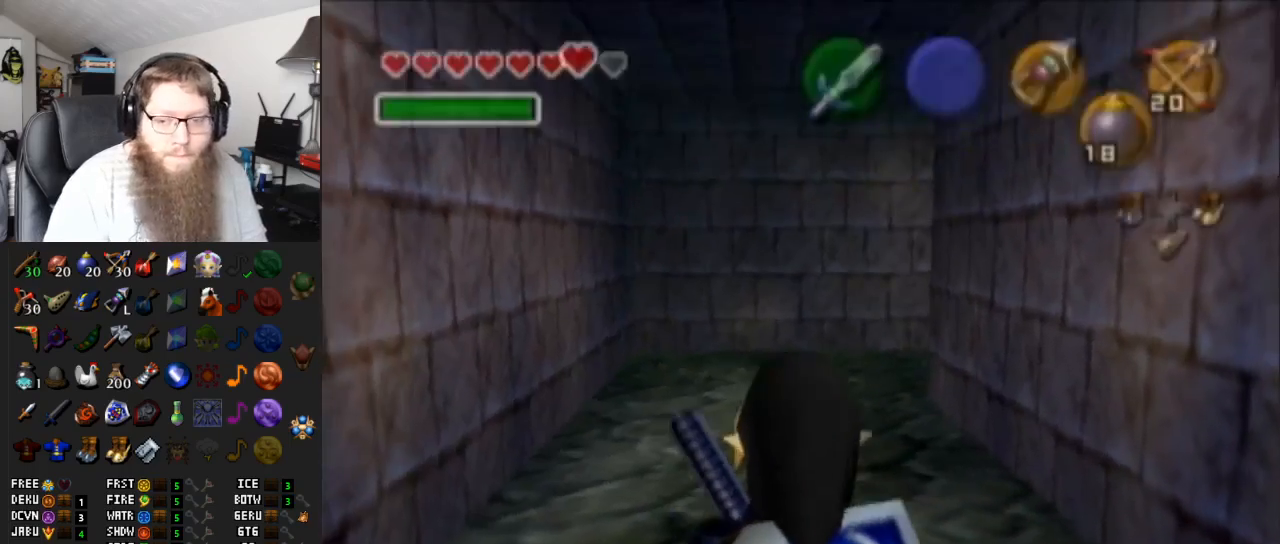
{"buttons": [], "left_stick": "up", "right_stick": "center", "events": [[433, "A", "up"]]}
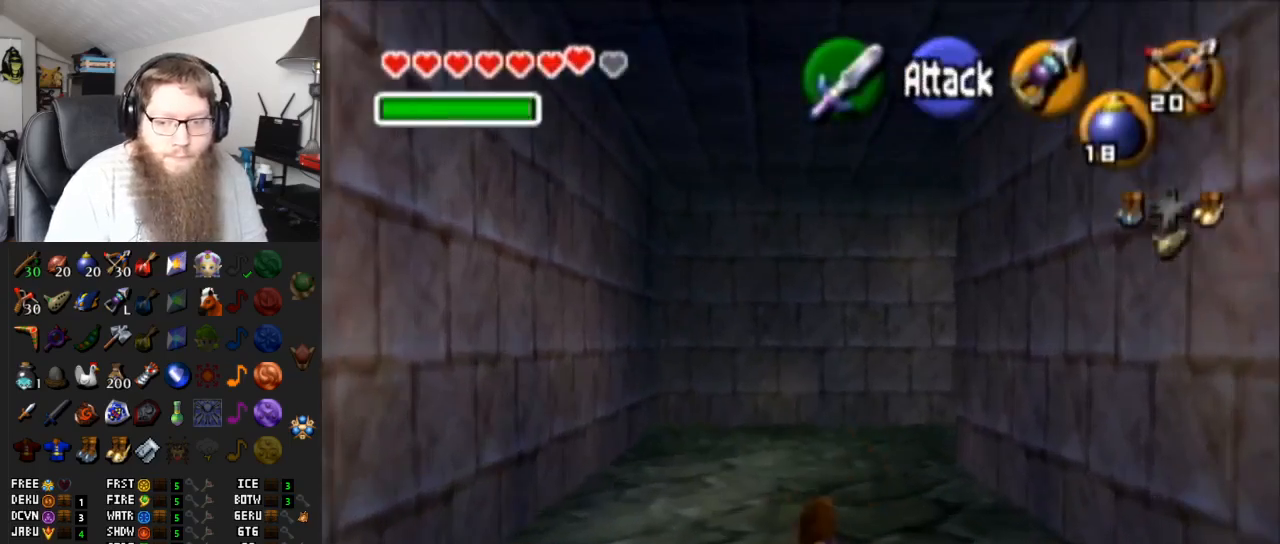
{"buttons": ["A"], "left_stick": "up", "right_stick": "center", "events": [[133, "A", "down"]]}
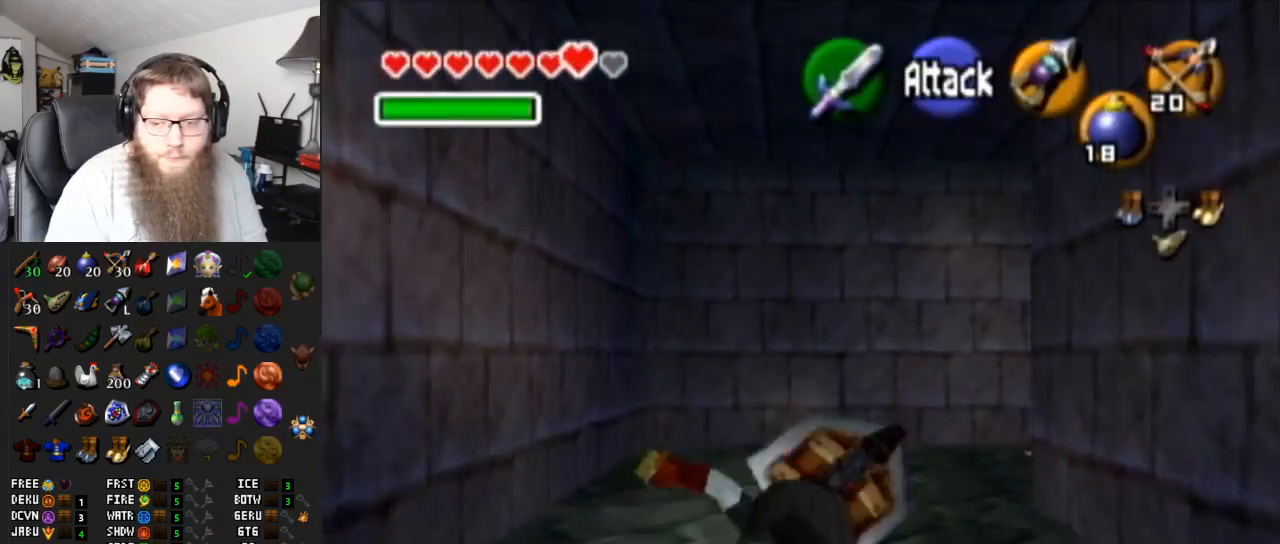
{"buttons": [], "left_stick": "up-right", "right_stick": "center", "events": [[50, "A", "up"], [250, "left_stick", "up-right"]]}
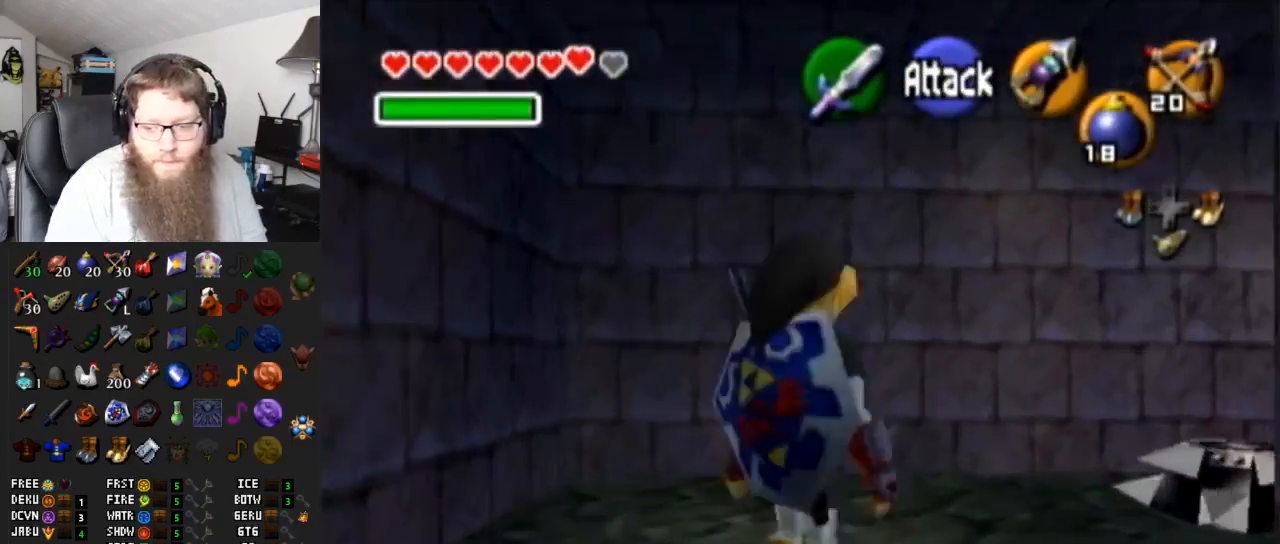
{"buttons": [], "left_stick": "up-right", "right_stick": "center", "events": []}
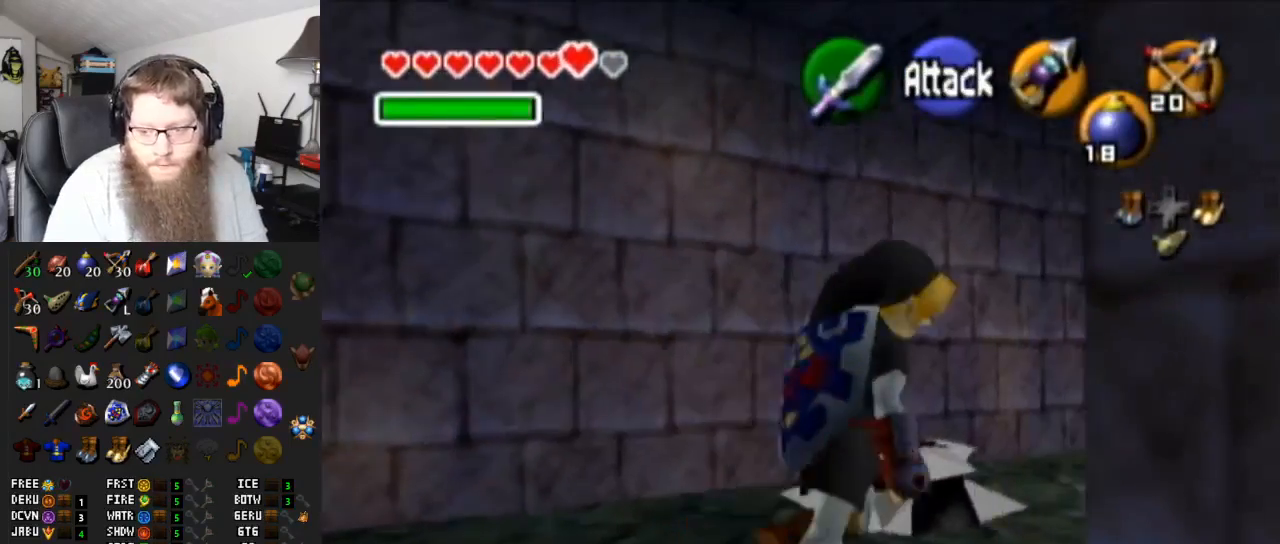
{"buttons": [], "left_stick": "up", "right_stick": "center", "events": [[67, "left_stick", "up"], [250, "DPAD_LEFT", "down"], [350, "DPAD_LEFT", "up"]]}
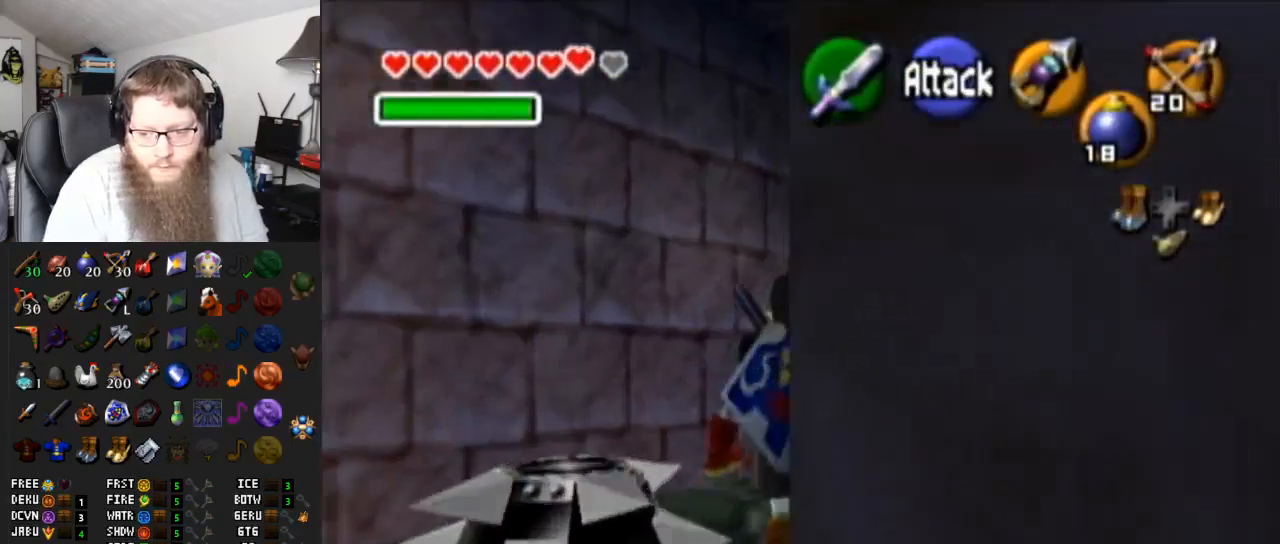
{"buttons": [], "left_stick": "up-left", "right_stick": "center", "events": [[350, "left_stick", "up-left"]]}
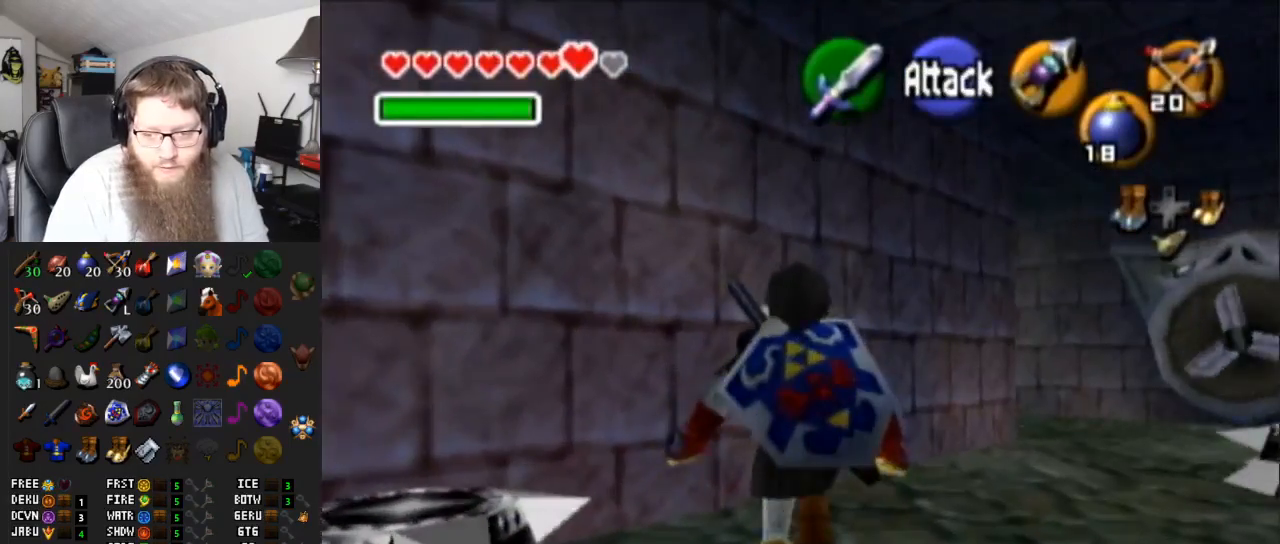
{"buttons": ["A", "L1"], "left_stick": "right", "right_stick": "center", "events": [[50, "left_stick", "center"], [100, "L1", "down"], [300, "left_stick", "right"], [383, "A", "down"]]}